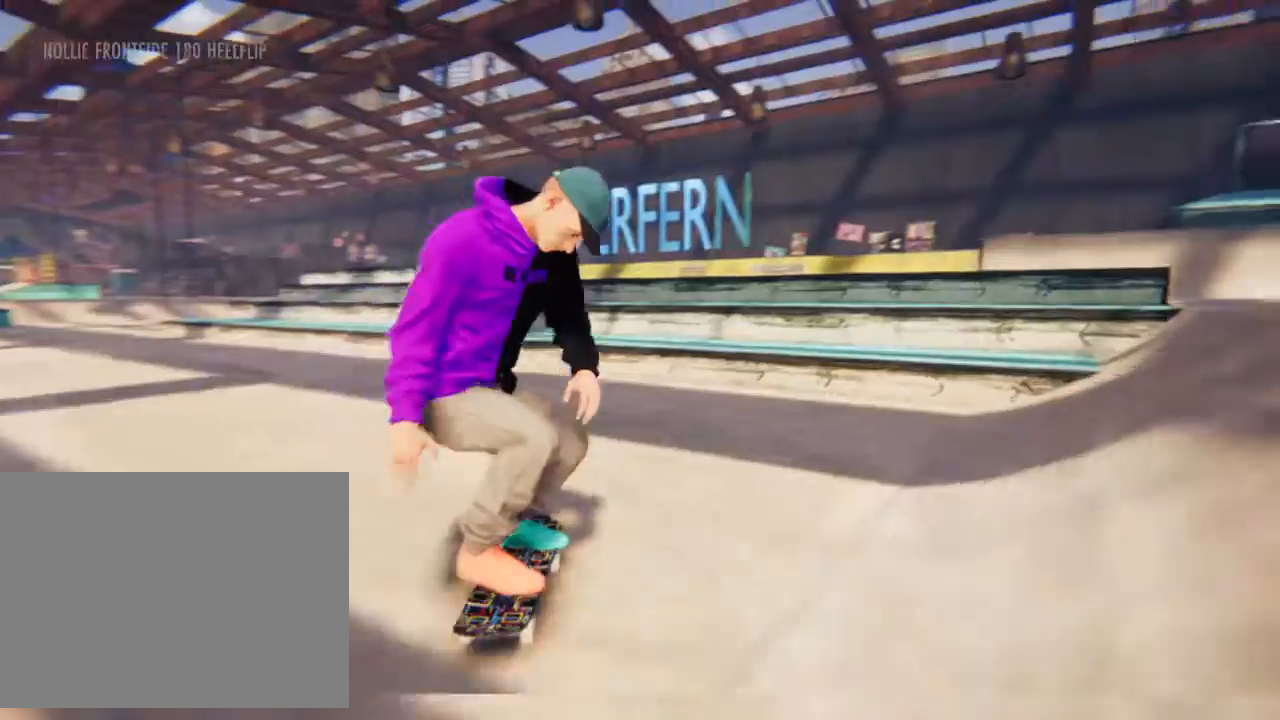
Gameplay with a controller (PlayStation layout); each line is a JSON object with the inputs held at the frame after it. "events" lists button and stick changes between this image and that frame as [ms after this image, input, new state], when the widget could be followed in between. Not read: CIRCLE HOME L1 L3 R3 SELECT START.
{"buttons": [], "left_stick": "center", "right_stick": "center", "events": [[467, "L2", "up"]]}
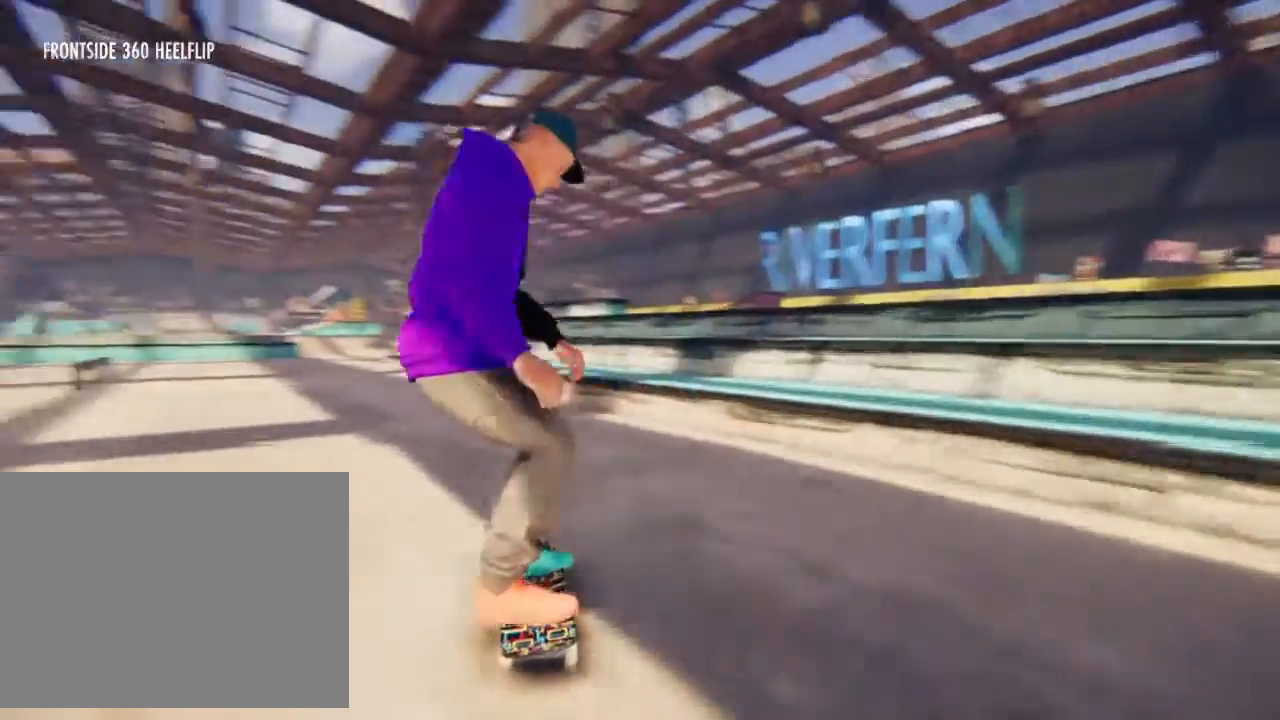
{"buttons": [], "left_stick": "center", "right_stick": "center", "events": [[67, "CROSS", "down"], [134, "CROSS", "up"], [167, "L2", "down"], [367, "L2", "up"]]}
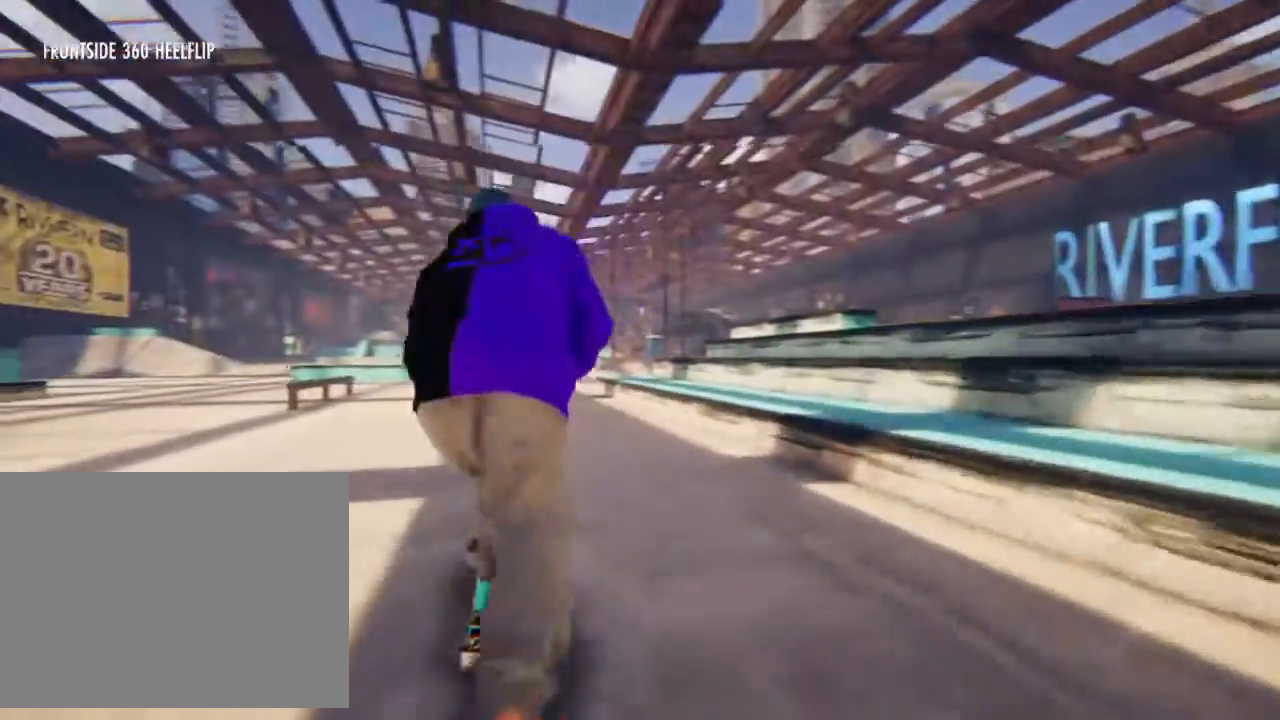
{"buttons": [], "left_stick": "up", "right_stick": "up", "events": [[66, "L2", "down"], [233, "L2", "up"], [333, "left_stick", "up"], [467, "right_stick", "up"]]}
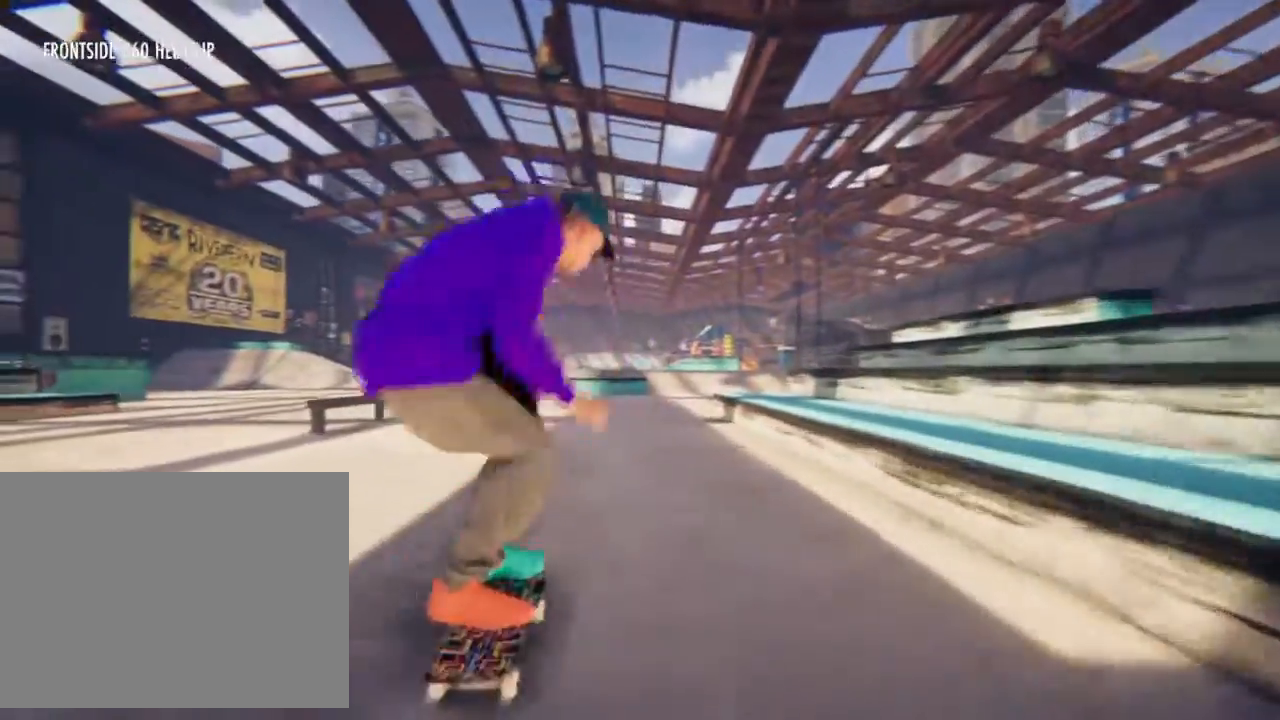
{"buttons": ["L2"], "left_stick": "center", "right_stick": "center", "events": [[100, "L2", "down"], [100, "right_stick", "right"], [134, "left_stick", "center"], [234, "right_stick", "center"]]}
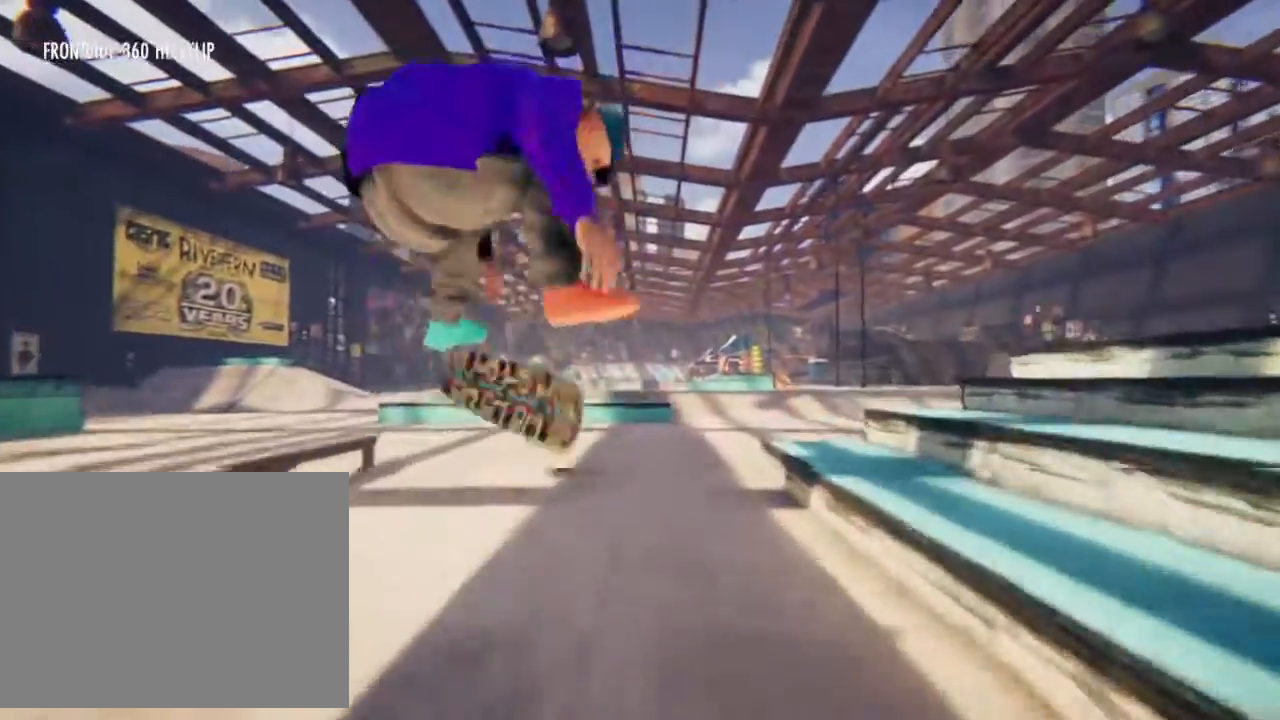
{"buttons": [], "left_stick": "center", "right_stick": "center", "events": [[267, "L2", "up"]]}